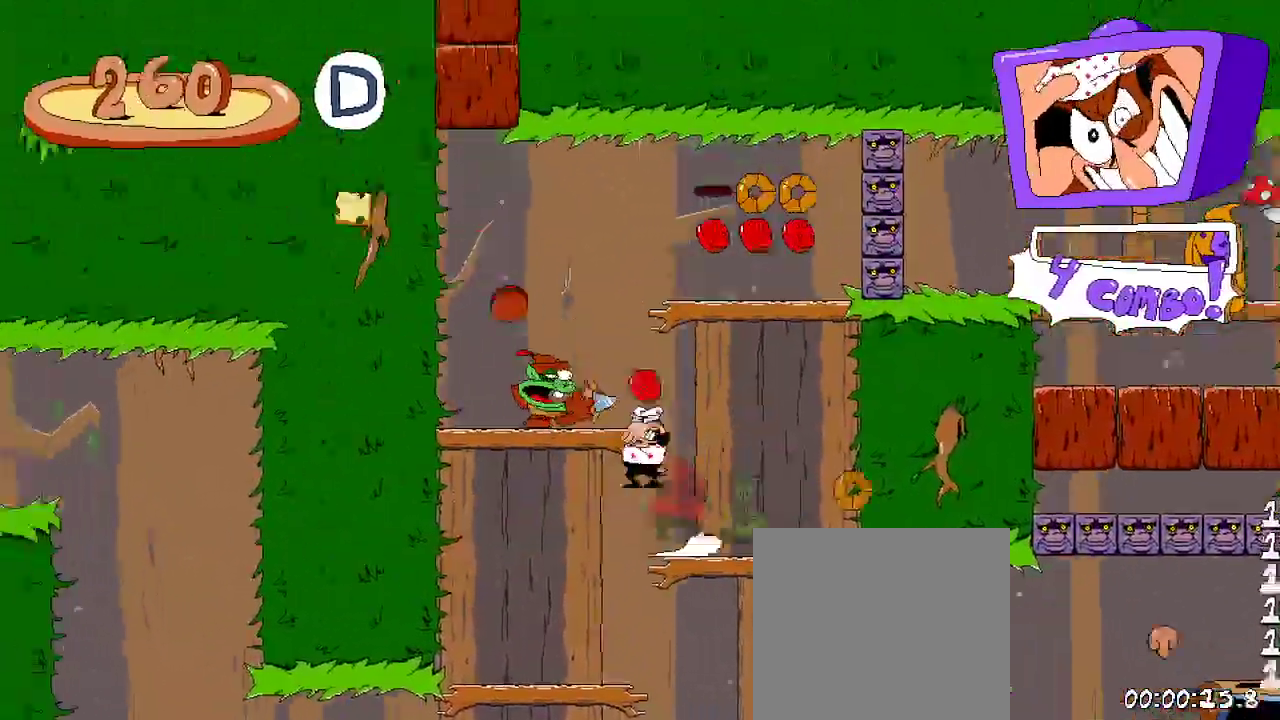
Gameplay with a controller (Xbox layout); each line is a JSON object with the inputs held at the frame after it. "events" lists button and stick changes between this image and that frame as [ms after this image, input, new state], when the widget could be followed in between.
{"buttons": ["R2", "DPAD_RIGHT"], "left_stick": "center", "right_stick": "center", "events": [[67, "X", "down"], [133, "A", "up"], [233, "DPAD_LEFT", "up"], [233, "DPAD_RIGHT", "down"], [233, "X", "up"], [433, "R2", "up"], [500, "R2", "down"]]}
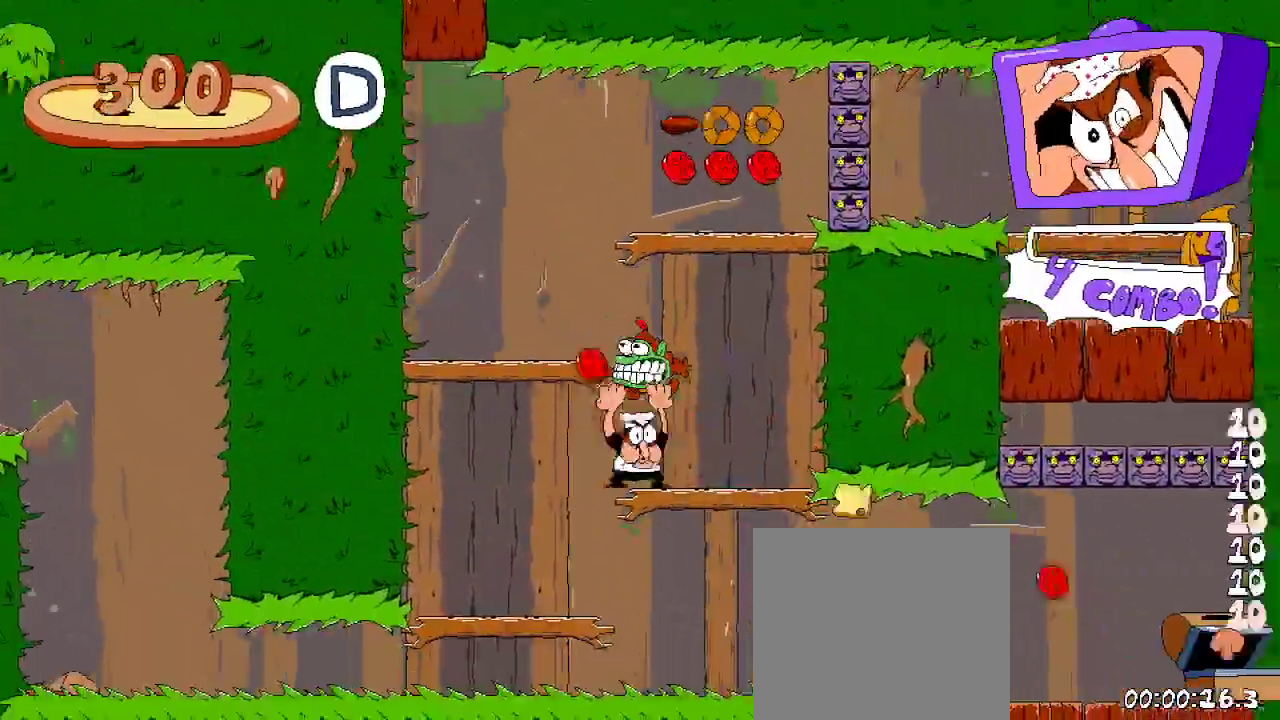
{"buttons": ["DPAD_RIGHT"], "left_stick": "center", "right_stick": "center", "events": [[133, "DPAD_LEFT", "down"], [133, "DPAD_RIGHT", "up"], [267, "R2", "up"], [433, "DPAD_LEFT", "up"], [467, "DPAD_RIGHT", "down"]]}
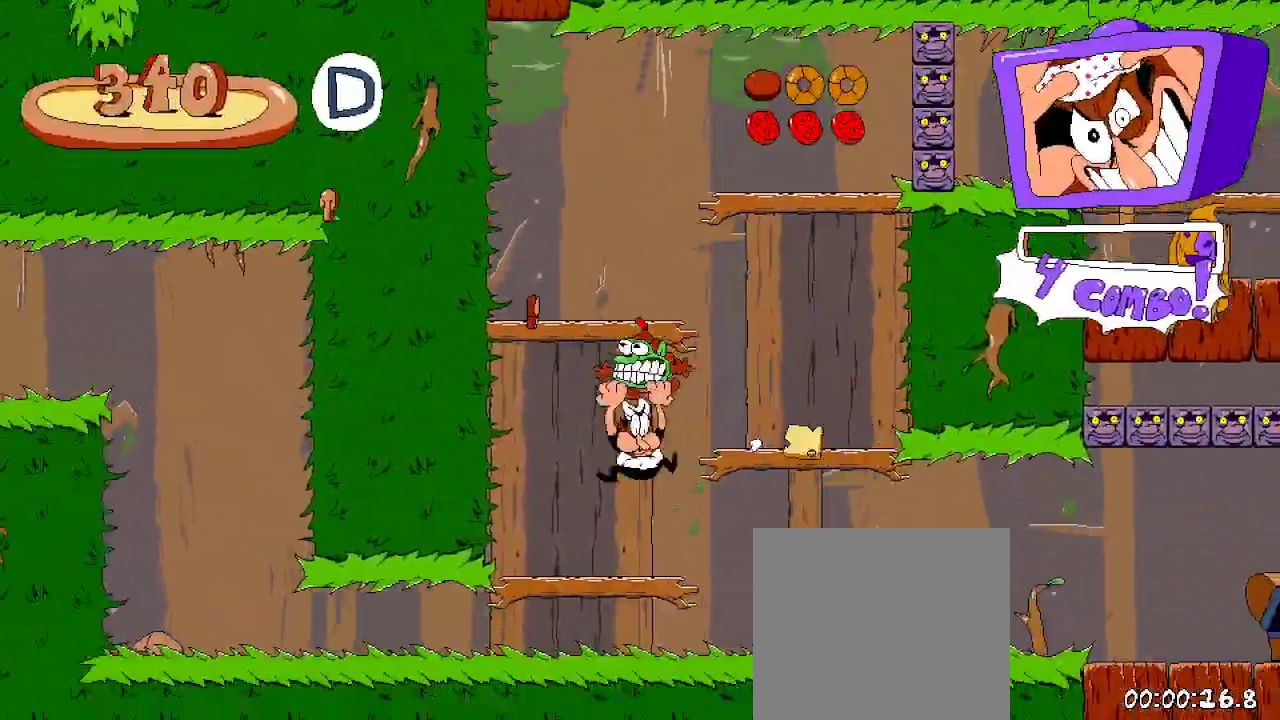
{"buttons": ["R2", "DPAD_RIGHT"], "left_stick": "center", "right_stick": "center", "events": [[67, "X", "down"], [167, "X", "up"], [200, "R2", "down"]]}
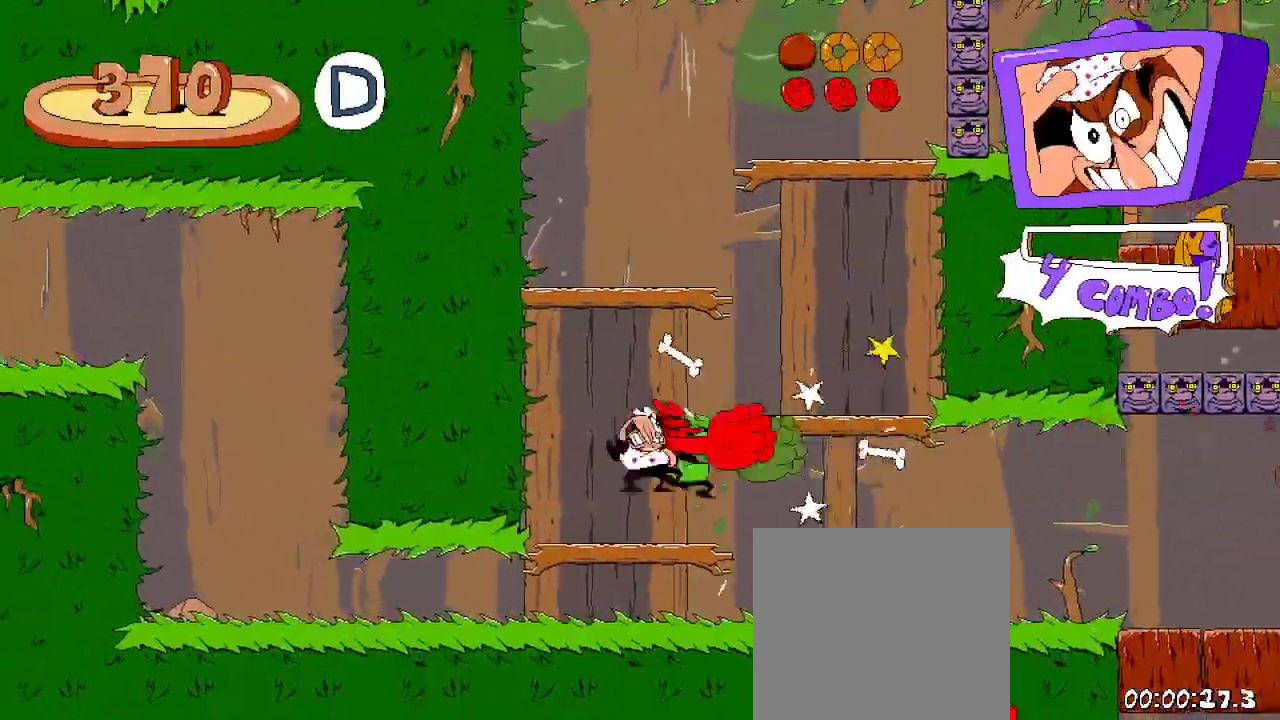
{"buttons": ["R2", "DPAD_RIGHT"], "left_stick": "center", "right_stick": "center", "events": []}
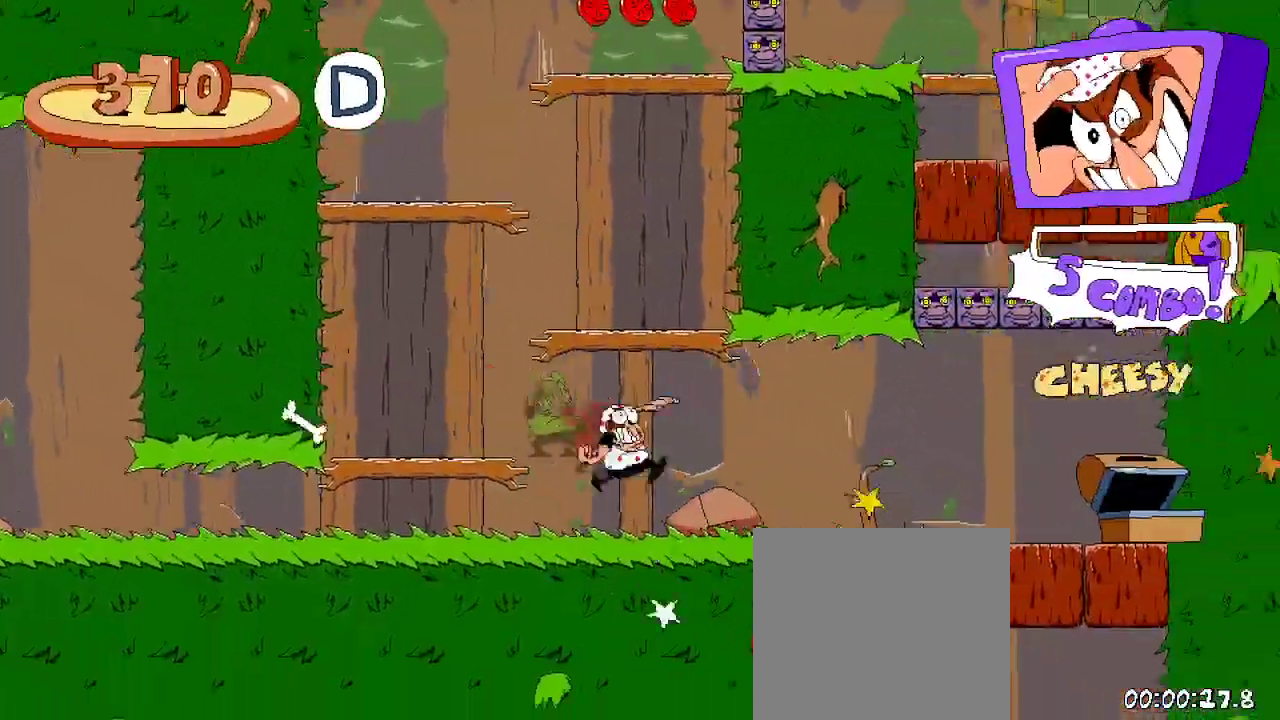
{"buttons": ["A", "DPAD_RIGHT"], "left_stick": "center", "right_stick": "center", "events": [[133, "R2", "up"], [433, "A", "down"]]}
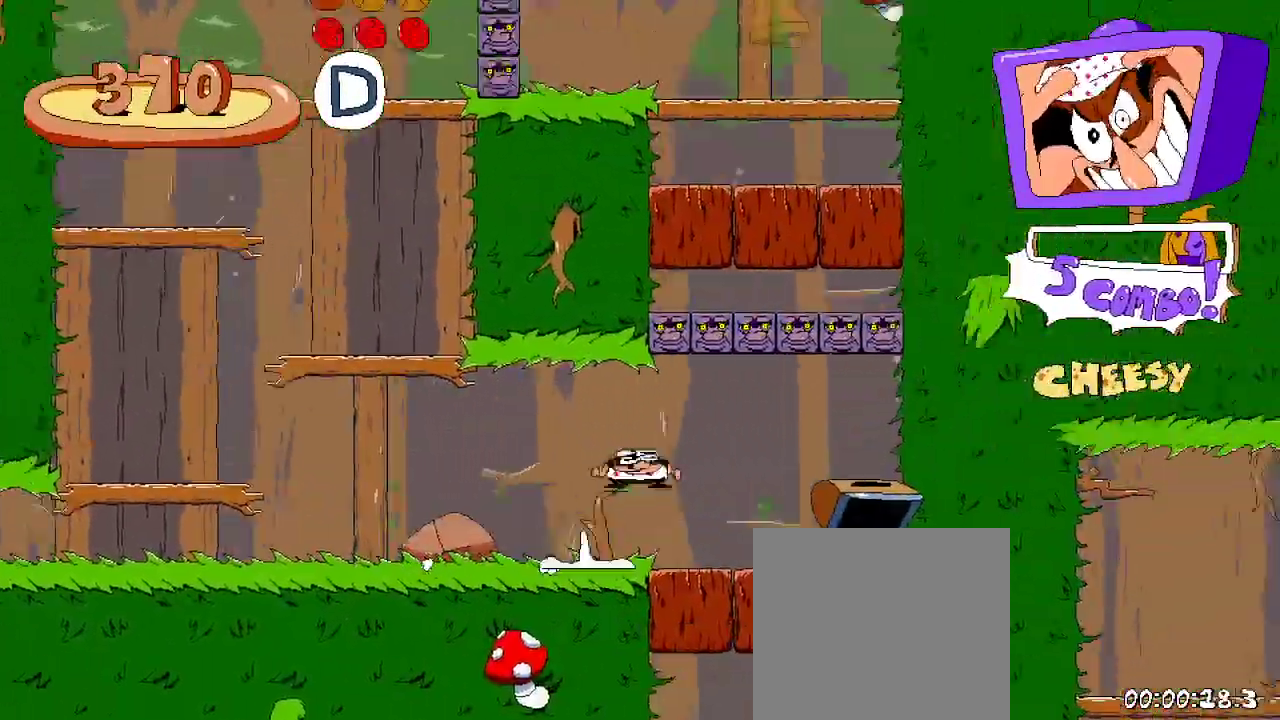
{"buttons": [], "left_stick": "center", "right_stick": "center", "events": [[167, "DPAD_DOWN", "down"], [200, "A", "up"], [233, "DPAD_RIGHT", "up"], [400, "DPAD_DOWN", "up"]]}
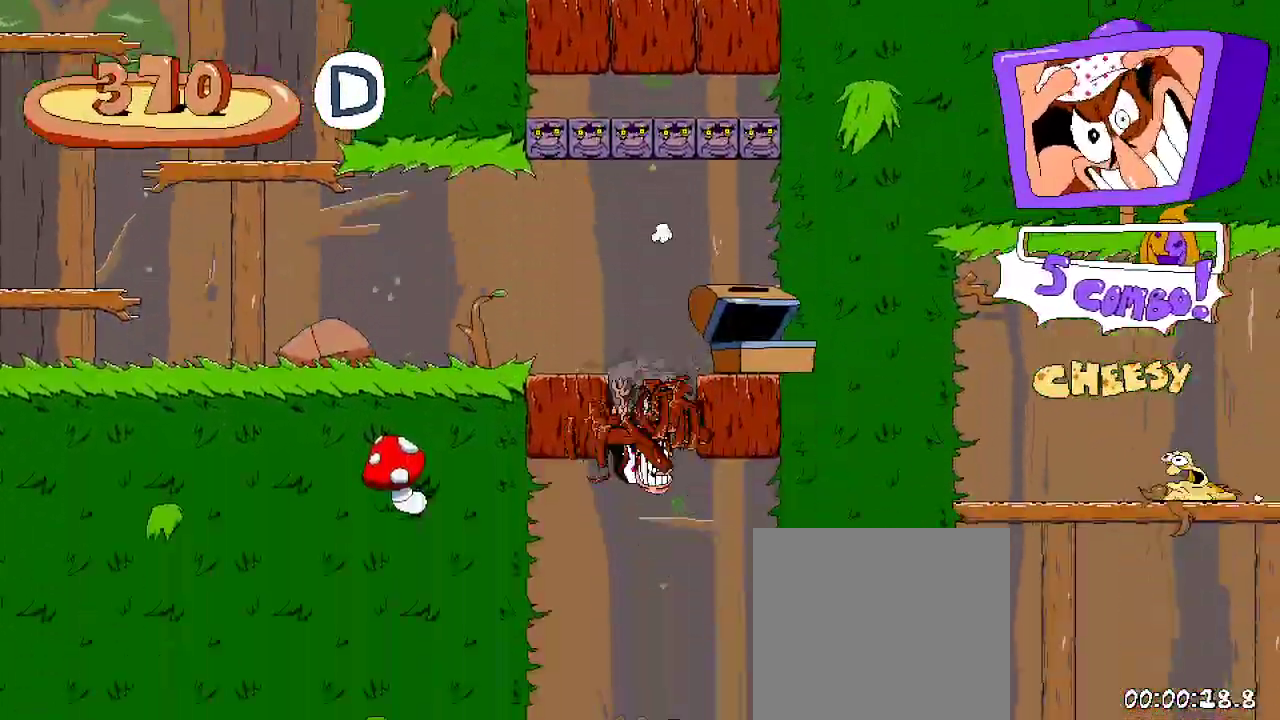
{"buttons": ["R2"], "left_stick": "center", "right_stick": "center", "events": [[200, "R2", "down"]]}
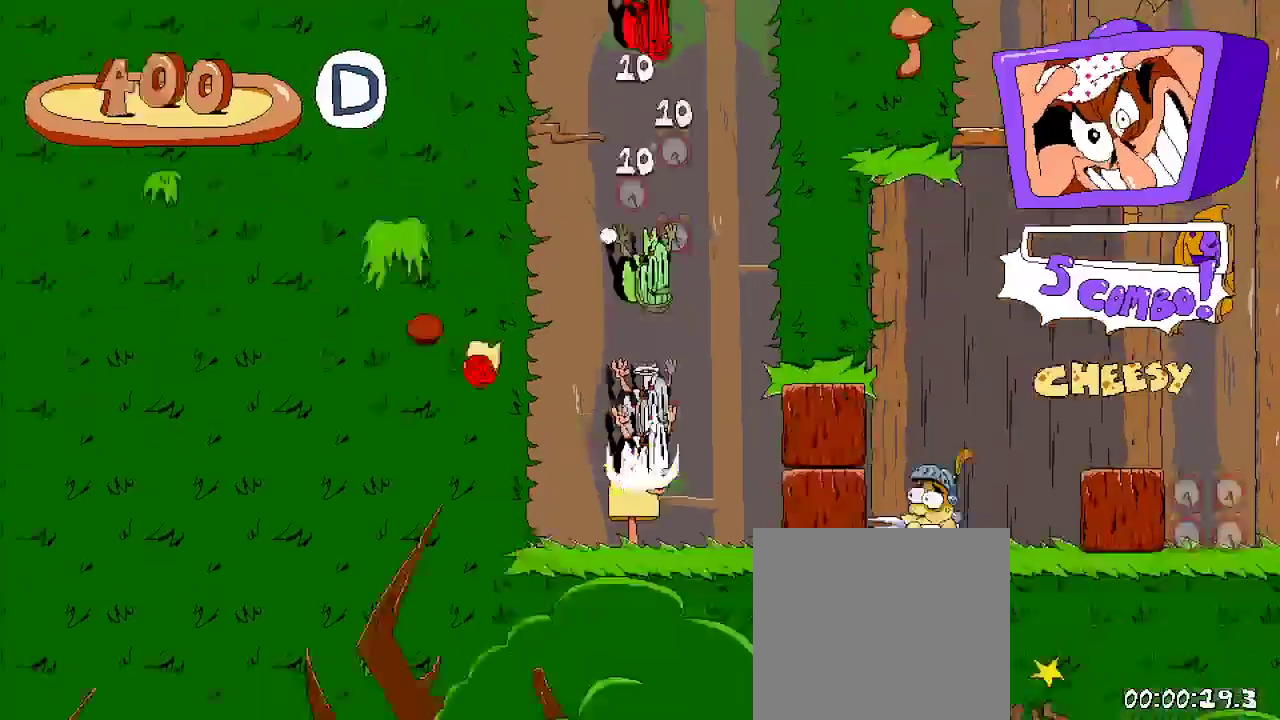
{"buttons": ["X", "R2", "DPAD_RIGHT"], "left_stick": "center", "right_stick": "center", "events": [[33, "DPAD_RIGHT", "down"], [467, "X", "down"]]}